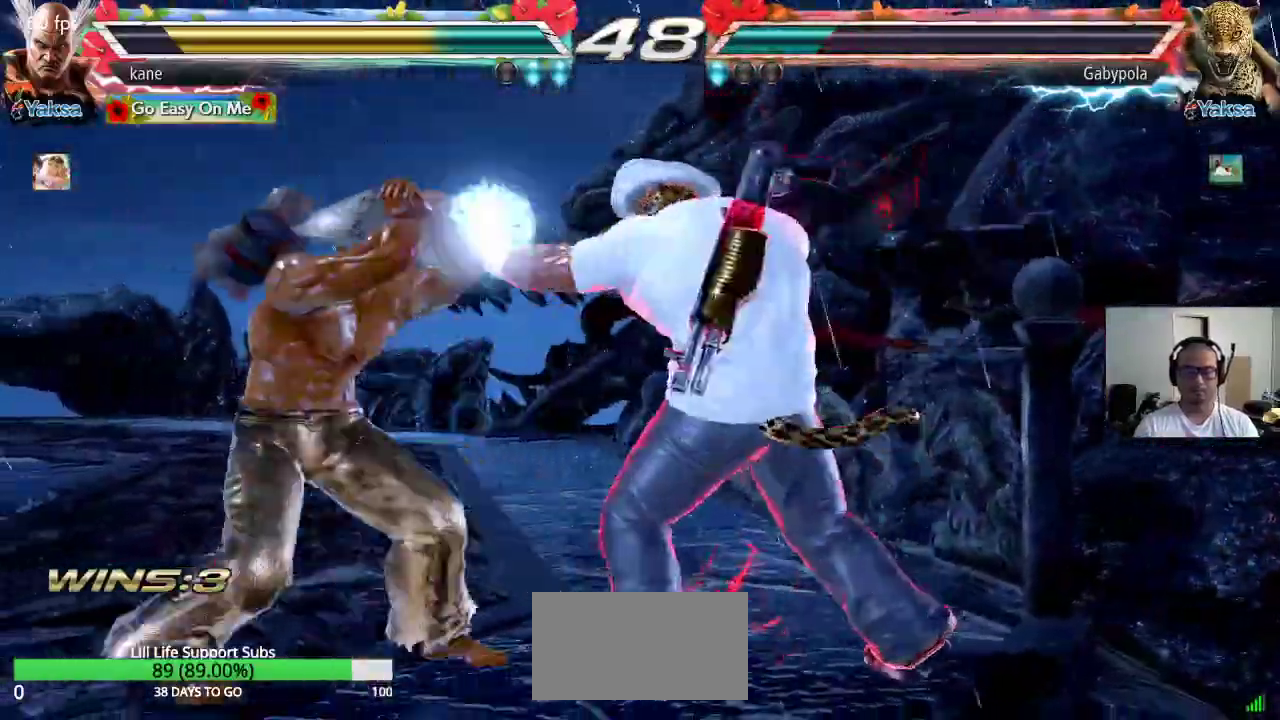
Gameplay with a controller (arcade stick); each line is a JSON object with the inputs held at the frame after it. "events" lists button and stick changes between this image and that frame as [ms after this image, input, new state], when the widget could be followed in between. Not read: L3 R3 SQUARE.
{"buttons": [], "left_stick": "left", "events": [[400, "left_stick", "center"], [450, "left_stick", "left"]]}
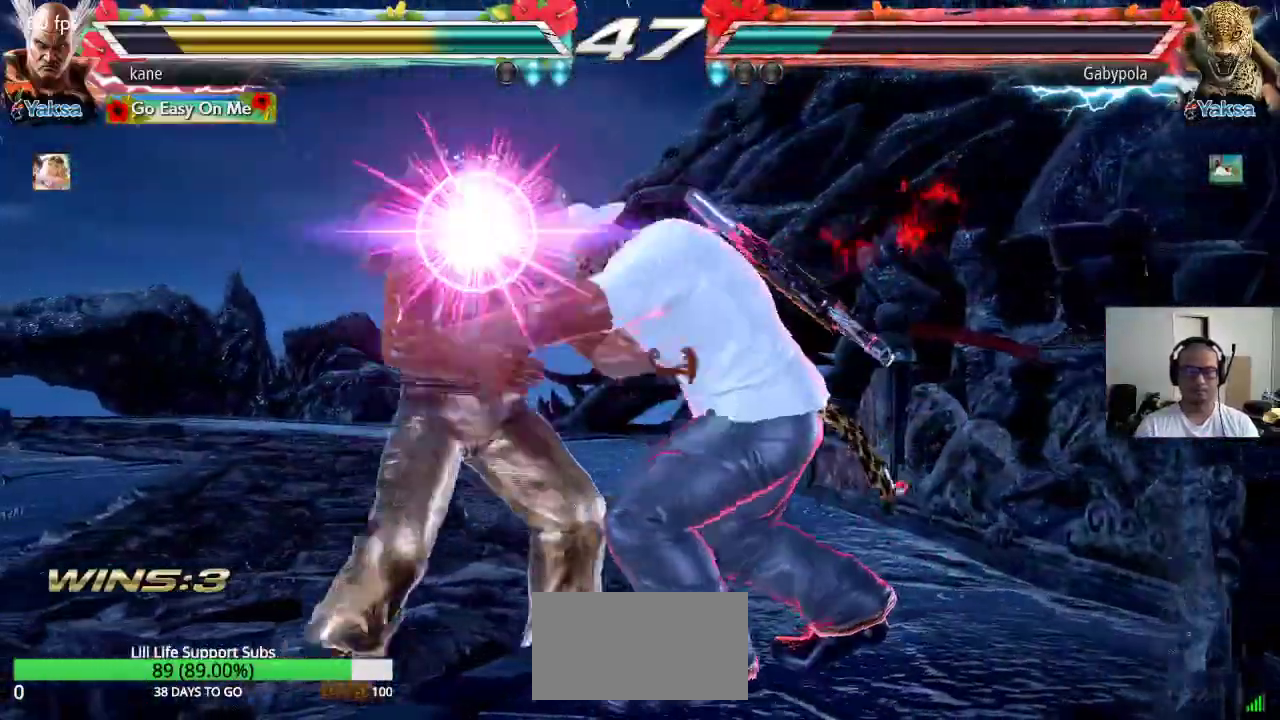
{"buttons": [], "left_stick": "center", "events": [[167, "left_stick", "center"]]}
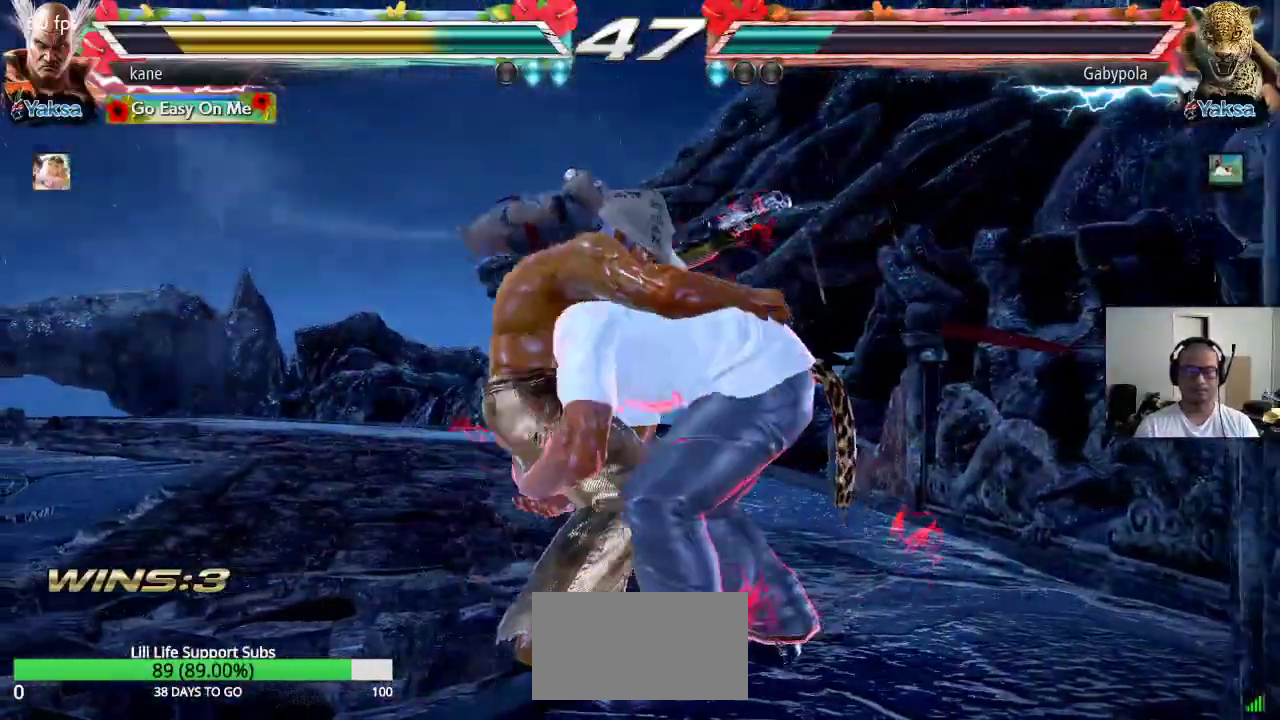
{"buttons": [], "left_stick": "center", "events": [[233, "TRIANGLE", "down"], [350, "TRIANGLE", "up"]]}
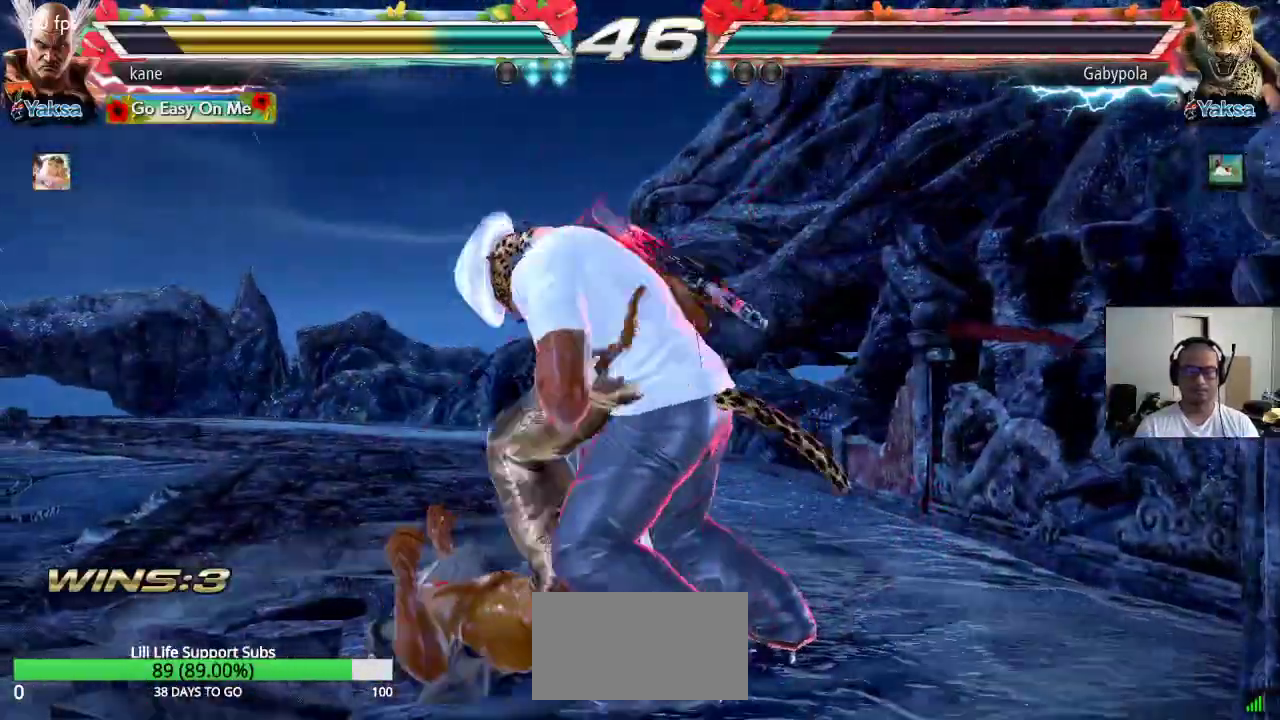
{"buttons": [], "left_stick": "center", "events": []}
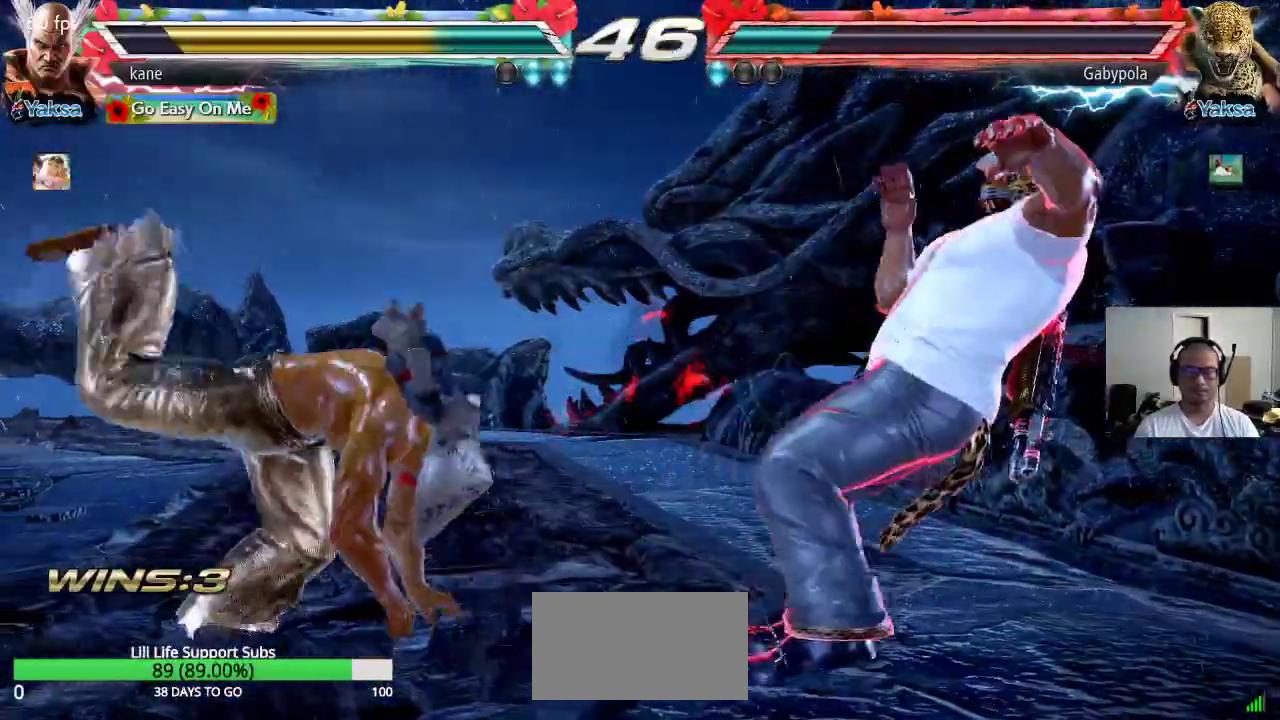
{"buttons": [], "left_stick": "up", "events": [[450, "left_stick", "up"]]}
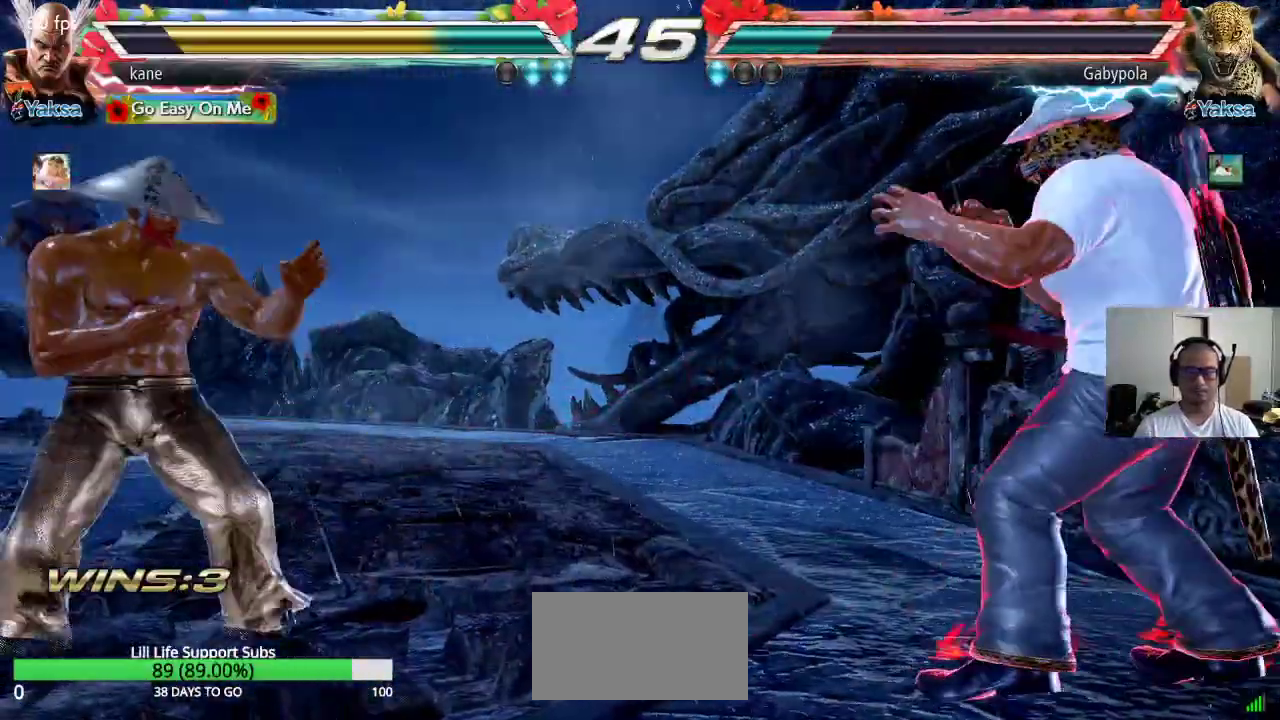
{"buttons": [], "left_stick": "right", "events": [[67, "left_stick", "center"], [133, "left_stick", "up"], [267, "left_stick", "center"], [367, "left_stick", "right"], [433, "left_stick", "center"], [500, "left_stick", "right"]]}
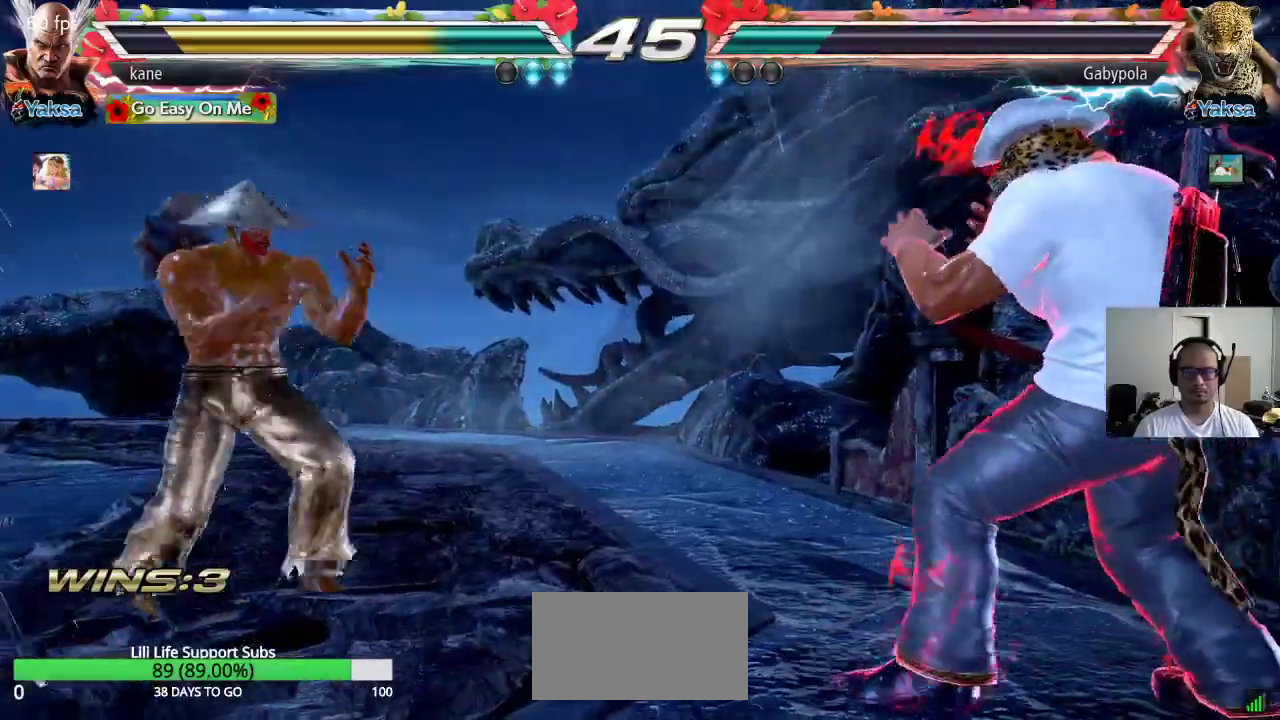
{"buttons": [], "left_stick": "center", "events": [[217, "TRIANGLE", "down"], [217, "left_stick", "down-right"], [267, "TRIANGLE", "up"], [400, "left_stick", "center"]]}
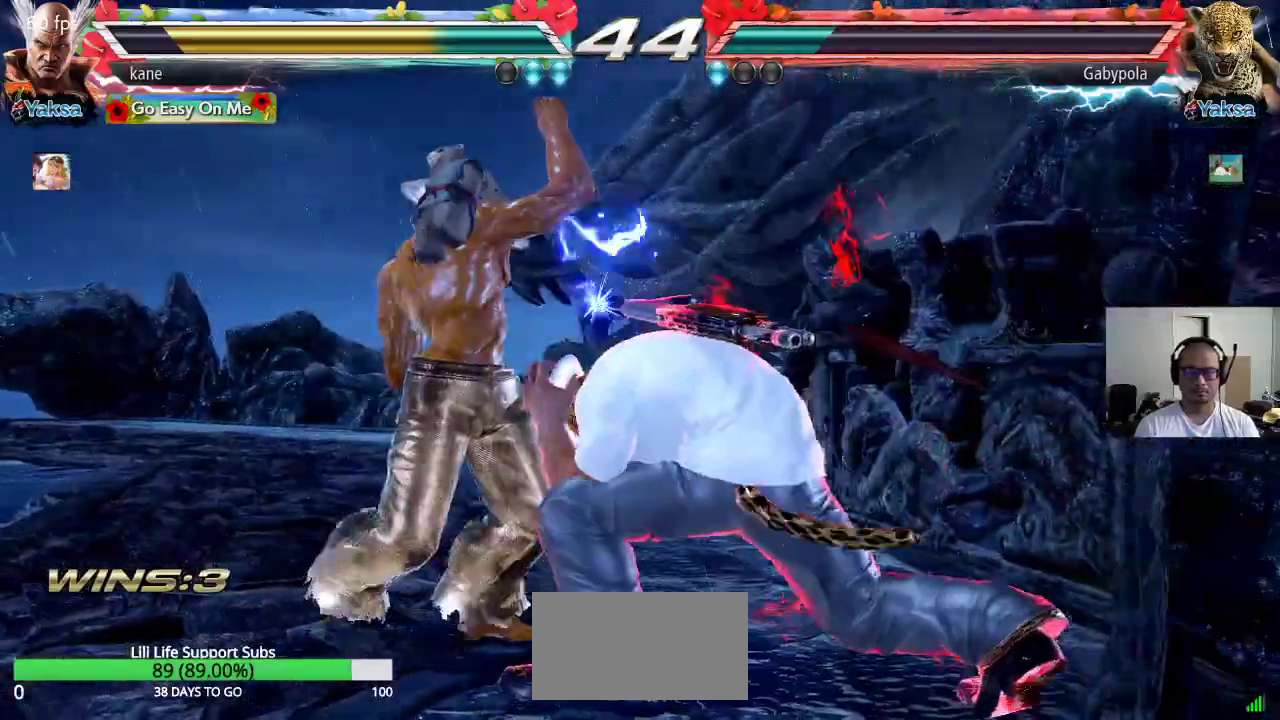
{"buttons": [], "left_stick": "down-left", "events": [[267, "left_stick", "down-left"]]}
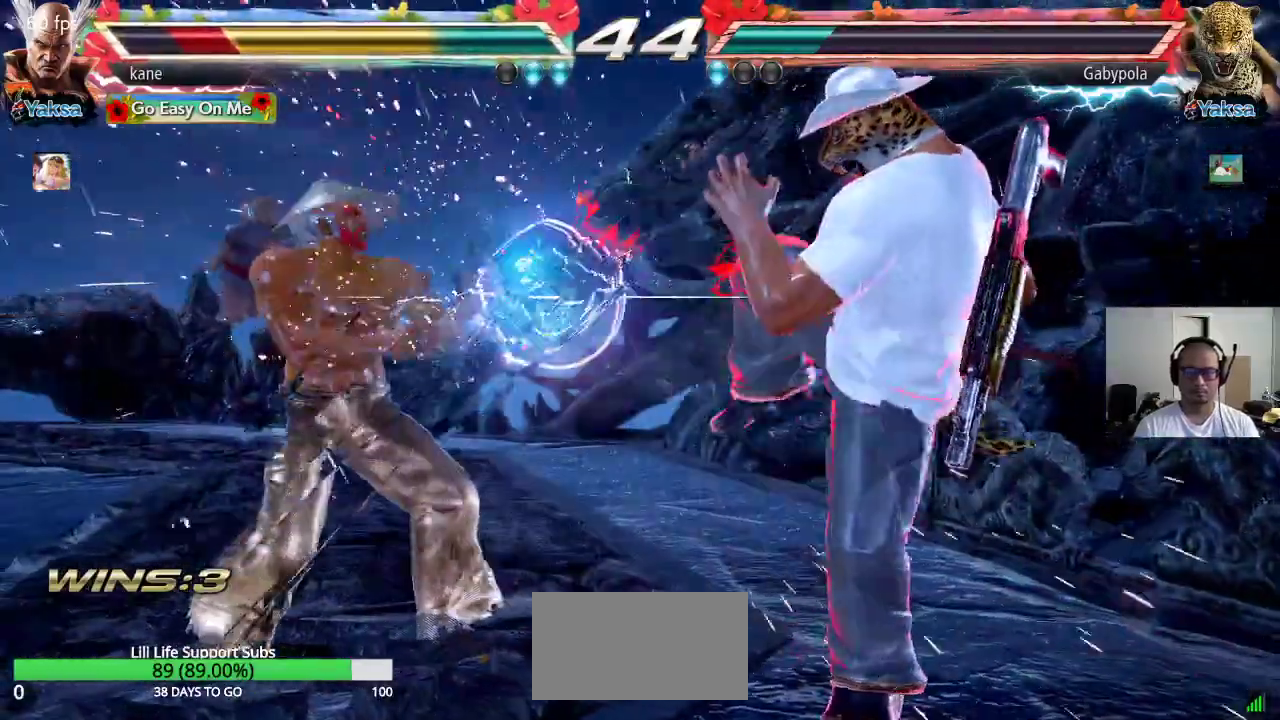
{"buttons": [], "left_stick": "down-left", "events": [[83, "left_stick", "center"], [133, "left_stick", "left"], [350, "left_stick", "down-left"]]}
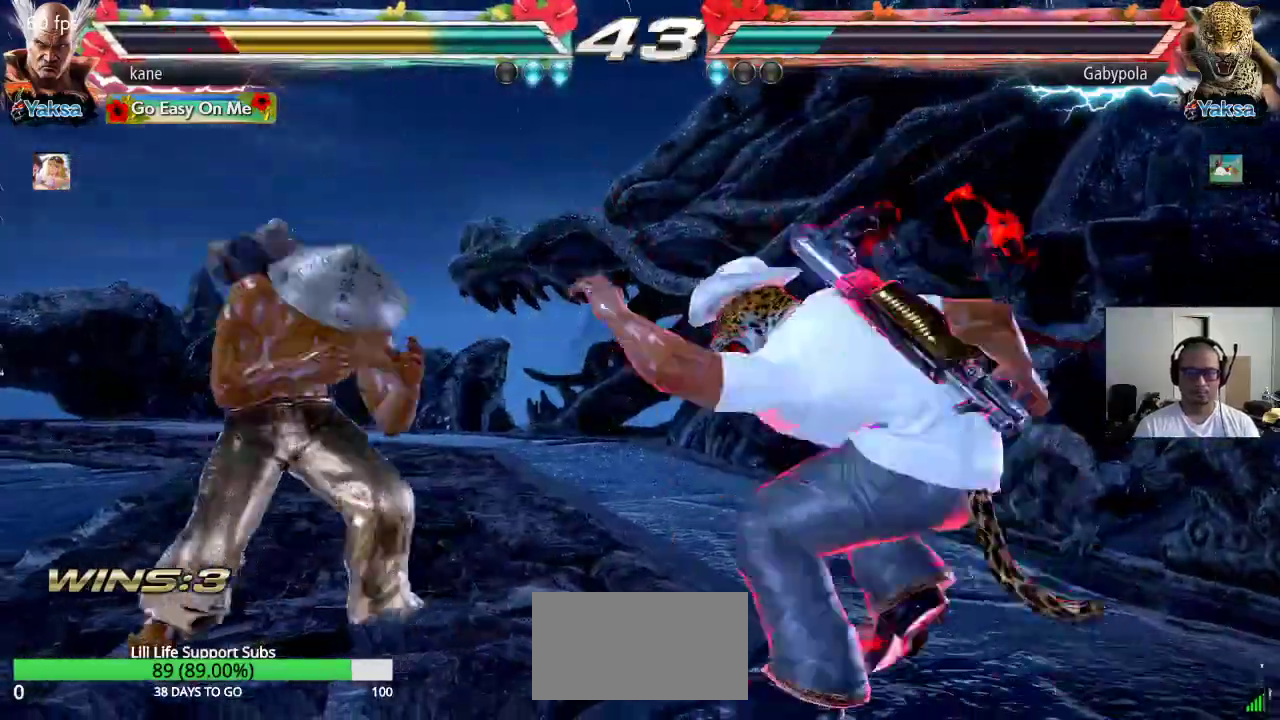
{"buttons": [], "left_stick": "center", "events": [[483, "left_stick", "center"]]}
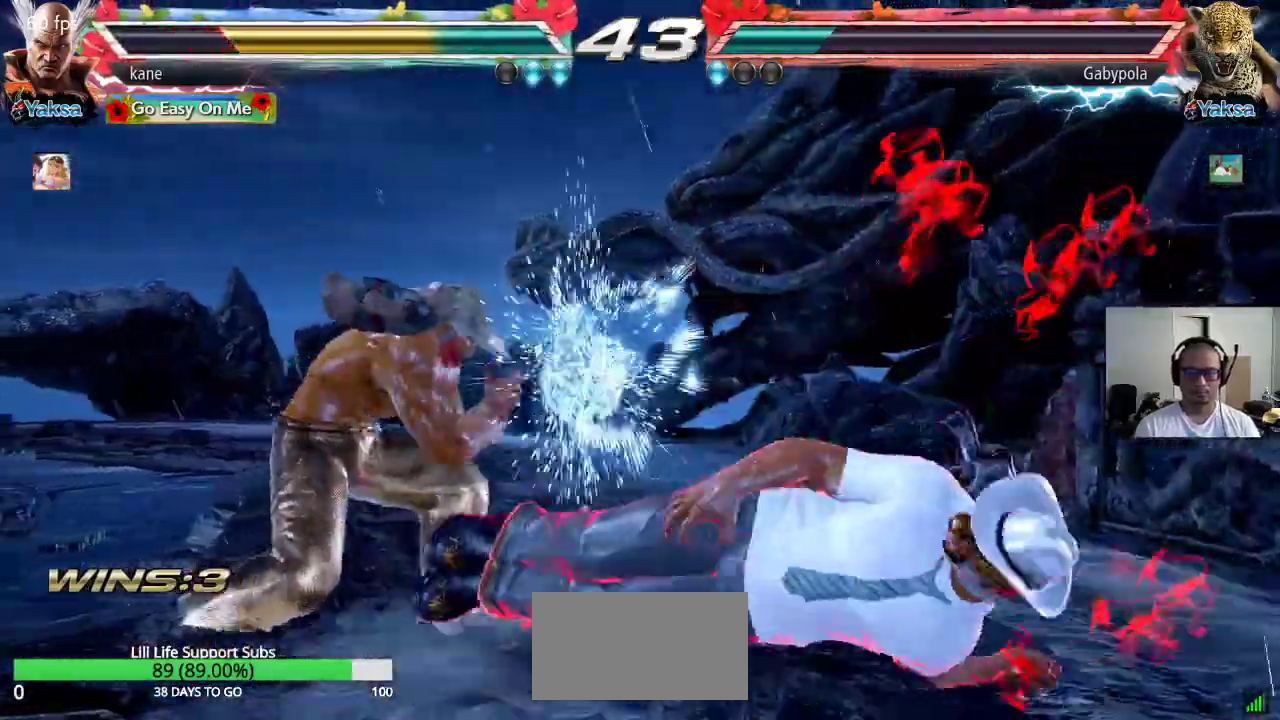
{"buttons": [], "left_stick": "center", "events": [[33, "left_stick", "right"], [183, "TRIANGLE", "down"], [233, "CROSS", "down"], [283, "TRIANGLE", "up"], [417, "CROSS", "up"], [500, "left_stick", "center"]]}
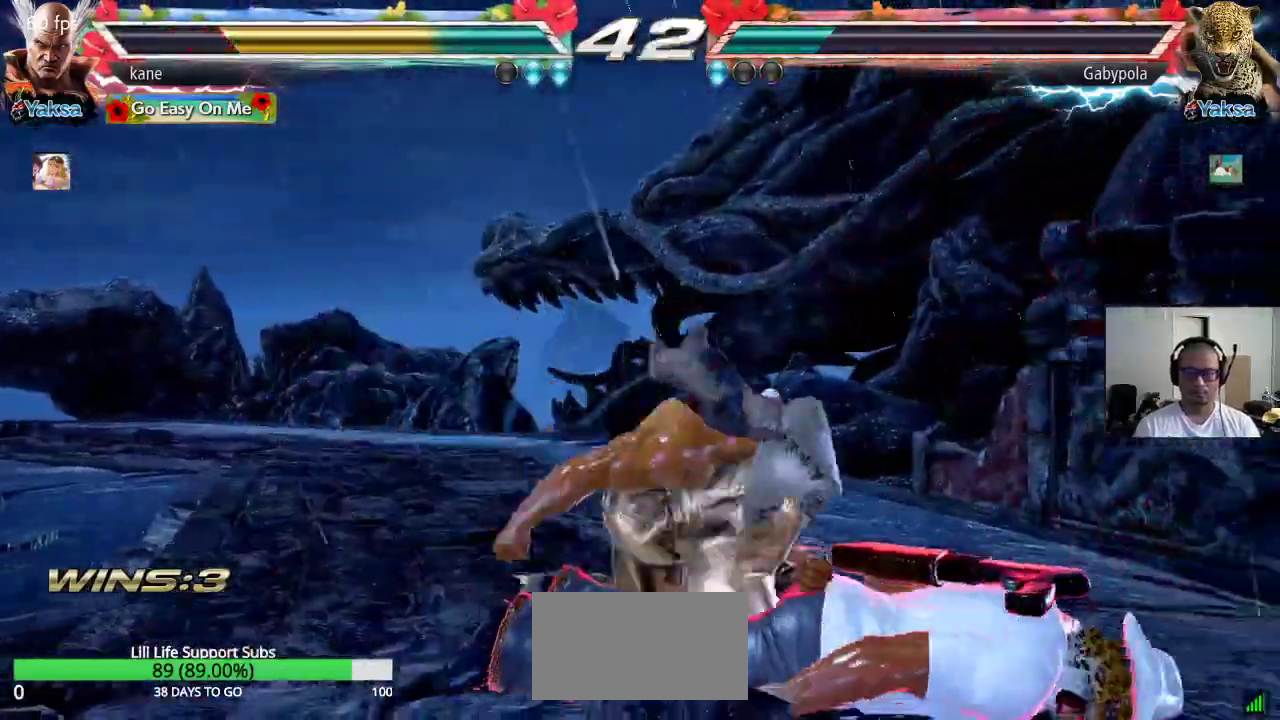
{"buttons": [], "left_stick": "center", "events": []}
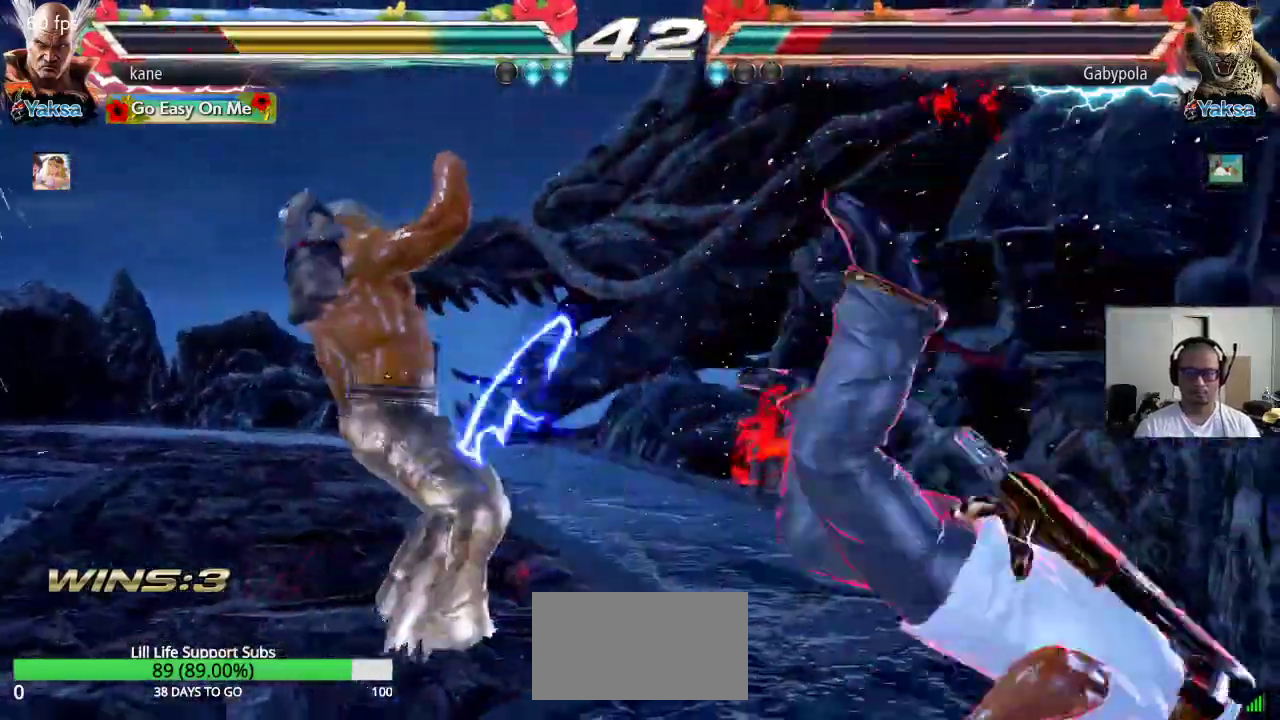
{"buttons": [], "left_stick": "center", "events": [[67, "left_stick", "right"], [133, "left_stick", "center"], [183, "left_stick", "right"], [300, "CIRCLE", "down"], [333, "CROSS", "down"], [367, "CIRCLE", "up"], [433, "CROSS", "up"], [500, "left_stick", "center"]]}
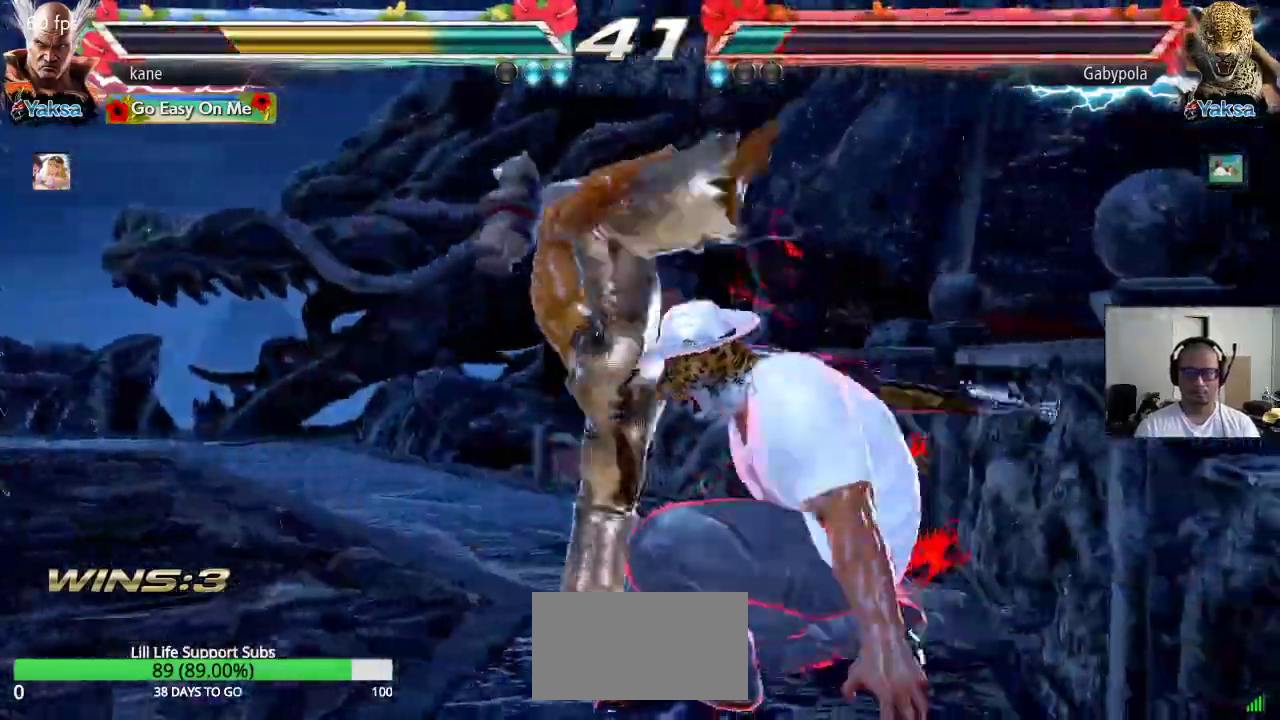
{"buttons": [], "left_stick": "down-right", "events": [[383, "left_stick", "down-right"]]}
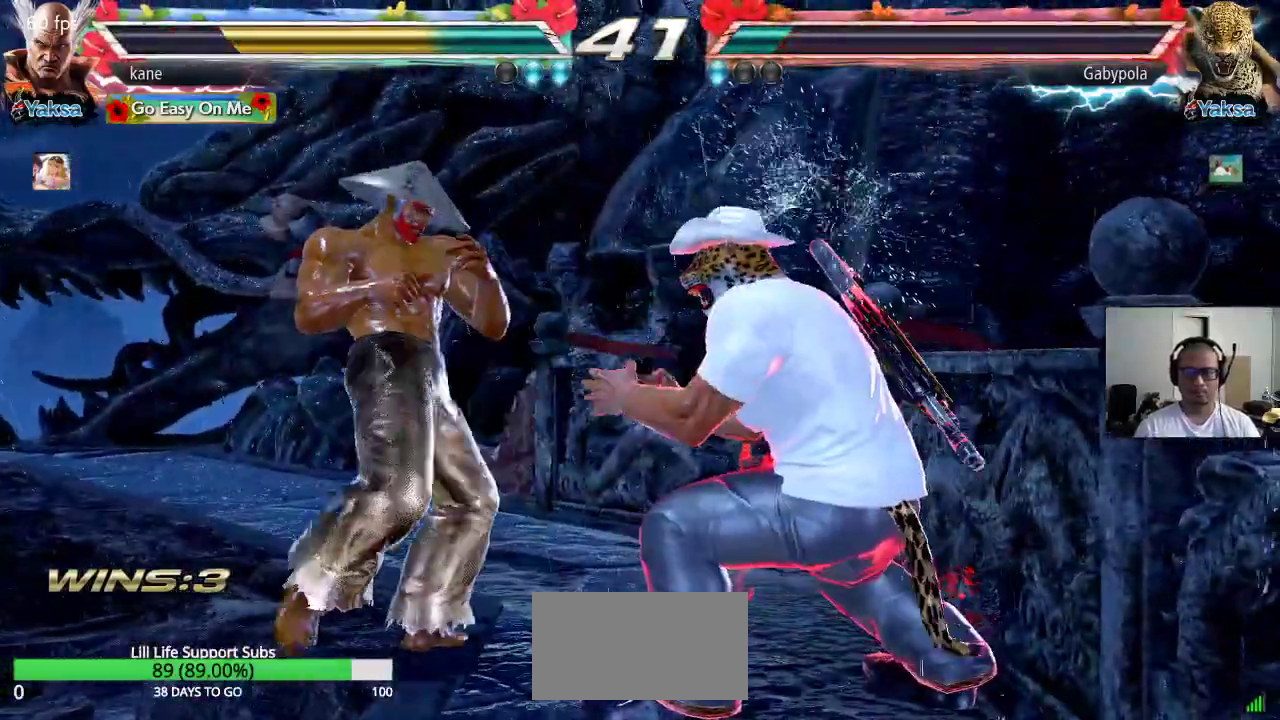
{"buttons": [], "left_stick": "center", "events": [[350, "left_stick", "center"]]}
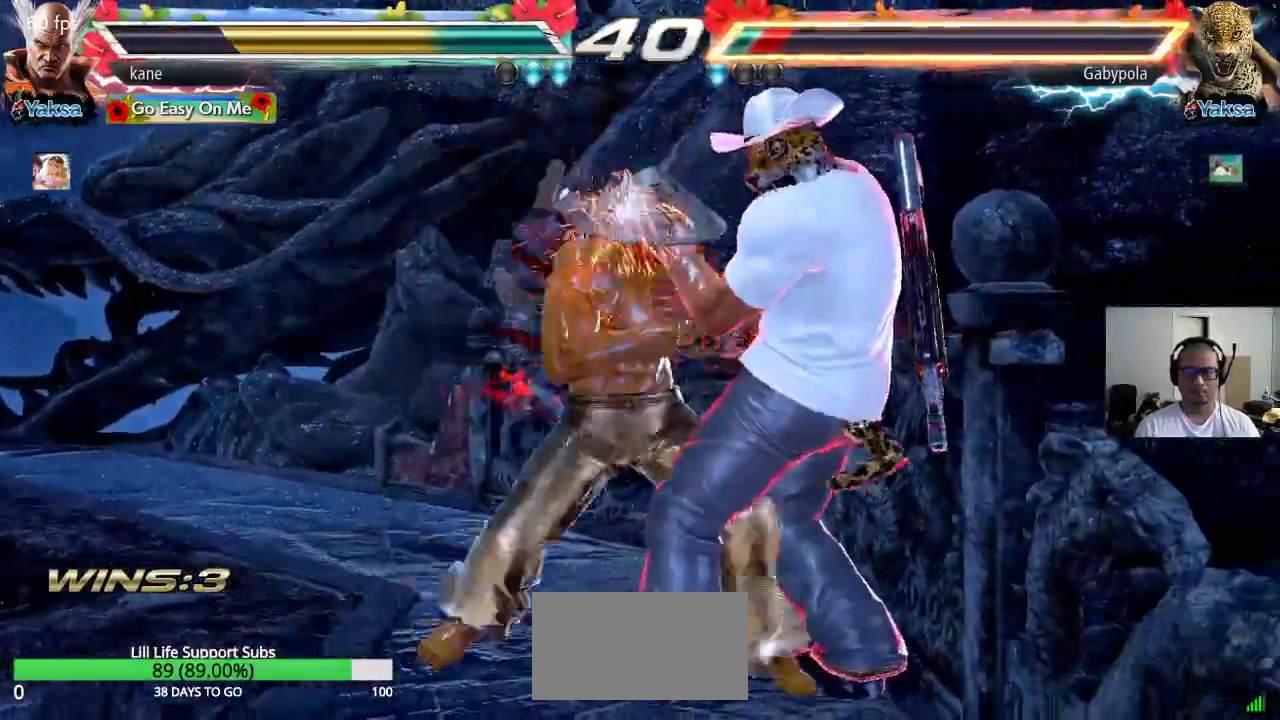
{"buttons": [], "left_stick": "down", "events": [[417, "left_stick", "down"]]}
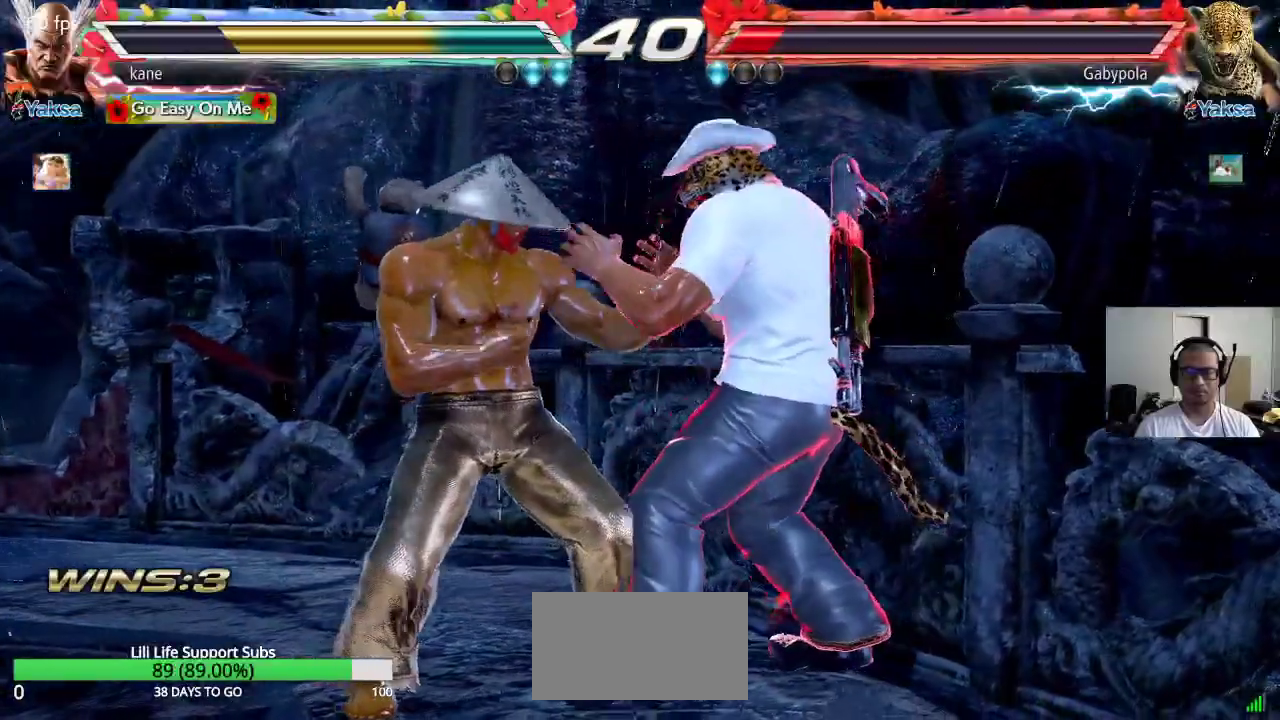
{"buttons": [], "left_stick": "center", "events": [[17, "left_stick", "center"], [200, "left_stick", "down"], [250, "CIRCLE", "down"], [317, "CIRCLE", "up"], [317, "left_stick", "center"]]}
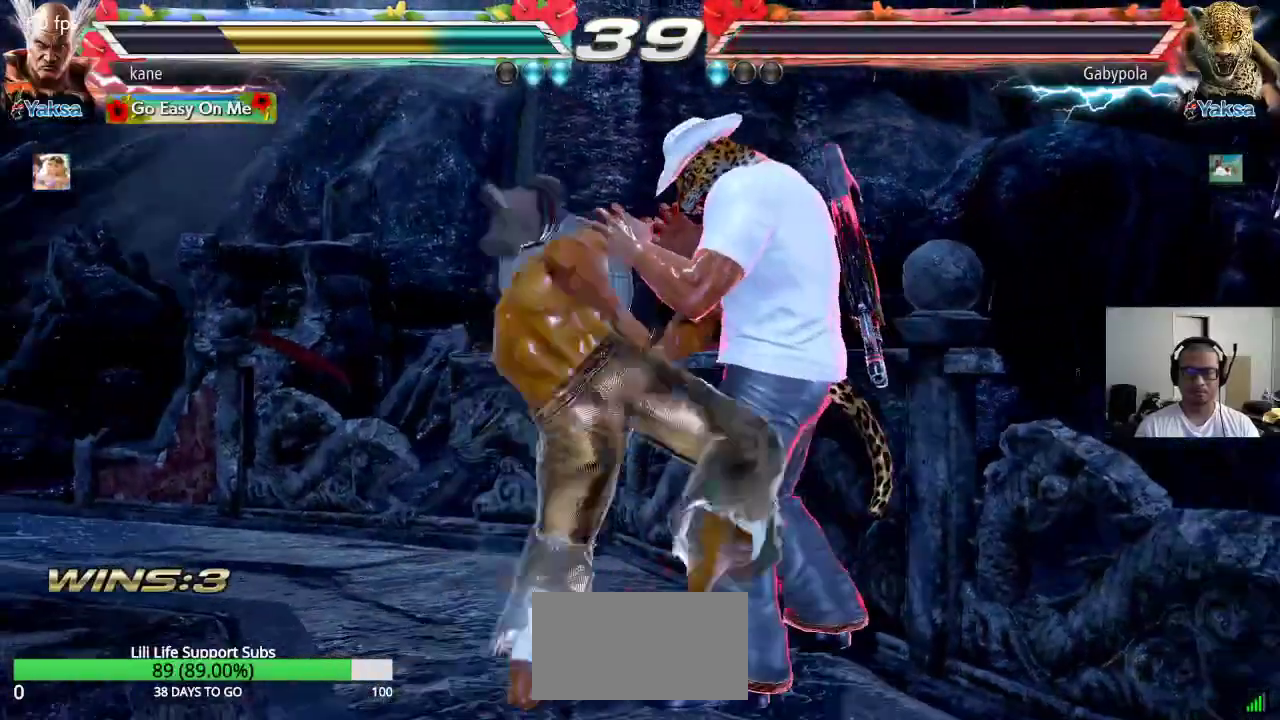
{"buttons": [], "left_stick": "center", "events": []}
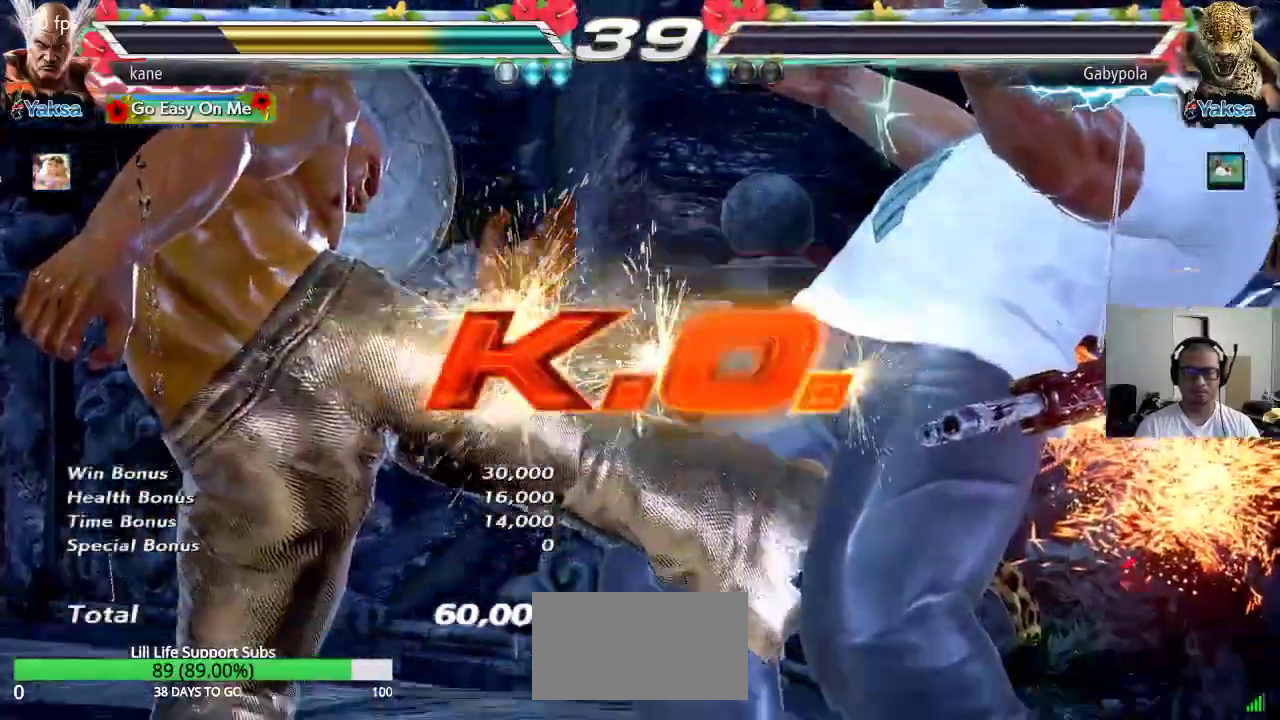
{"buttons": [], "left_stick": "center", "events": []}
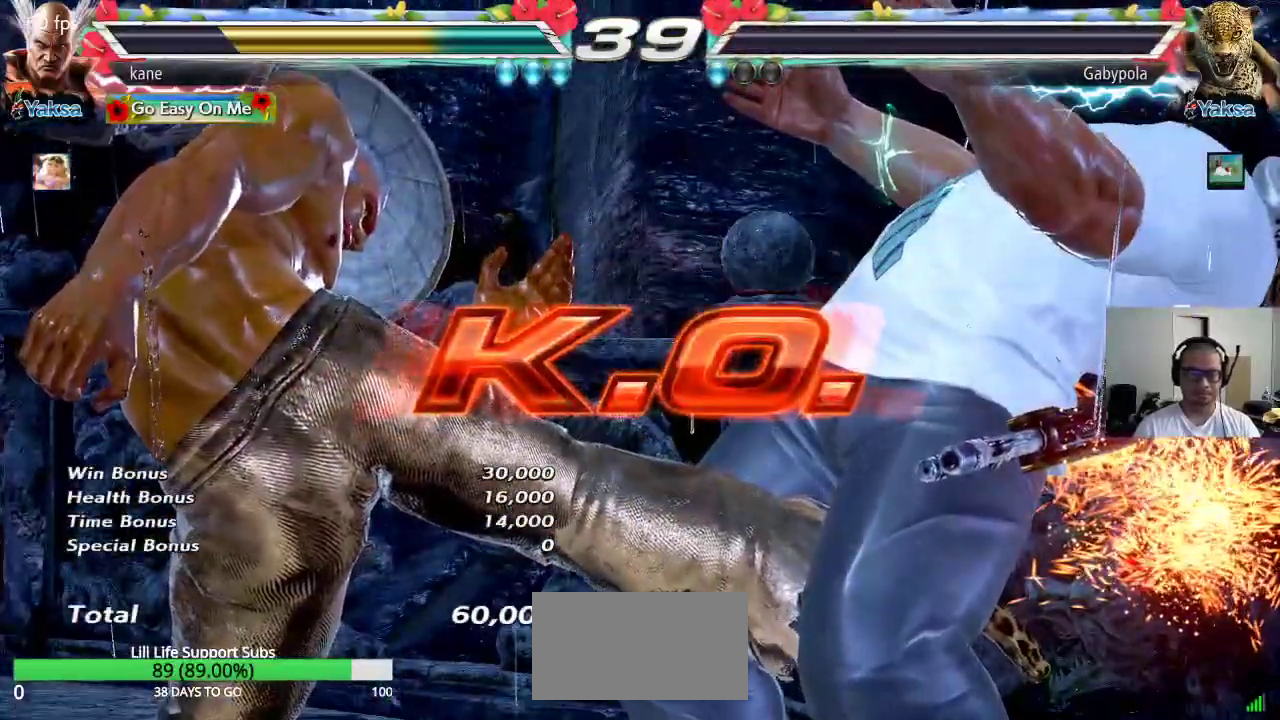
{"buttons": [], "left_stick": "center", "events": []}
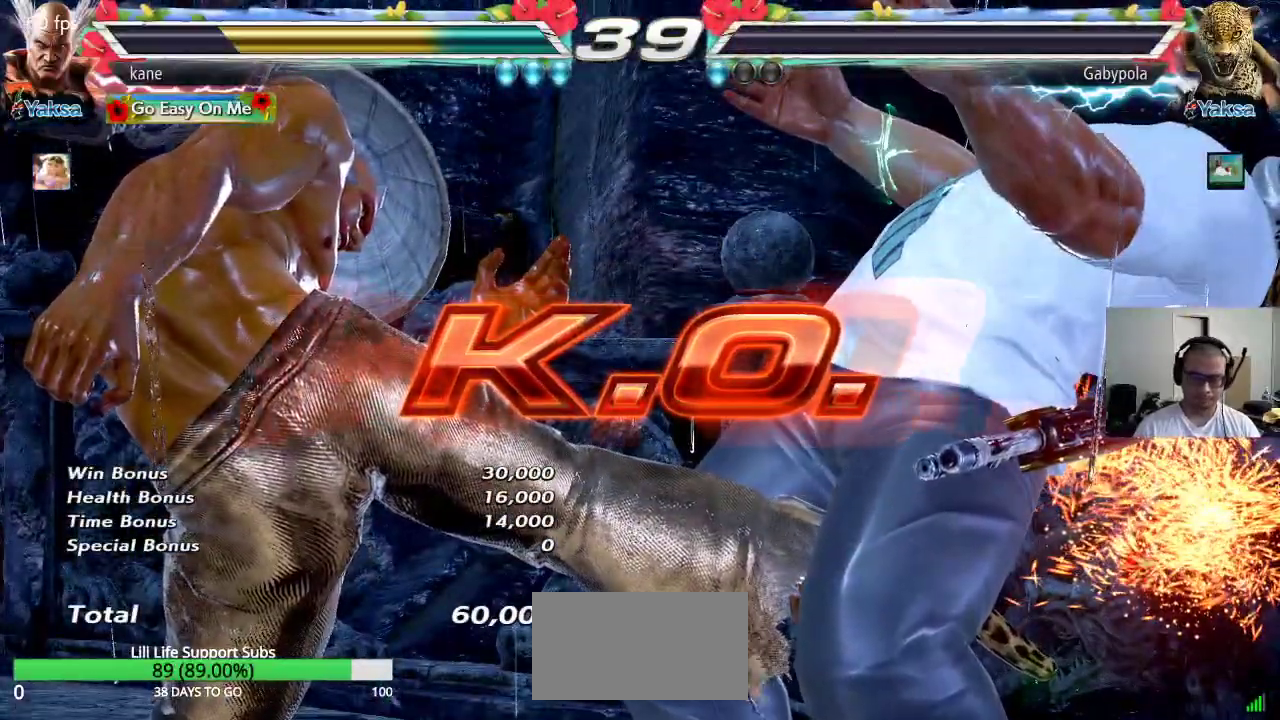
{"buttons": [], "left_stick": "center", "events": []}
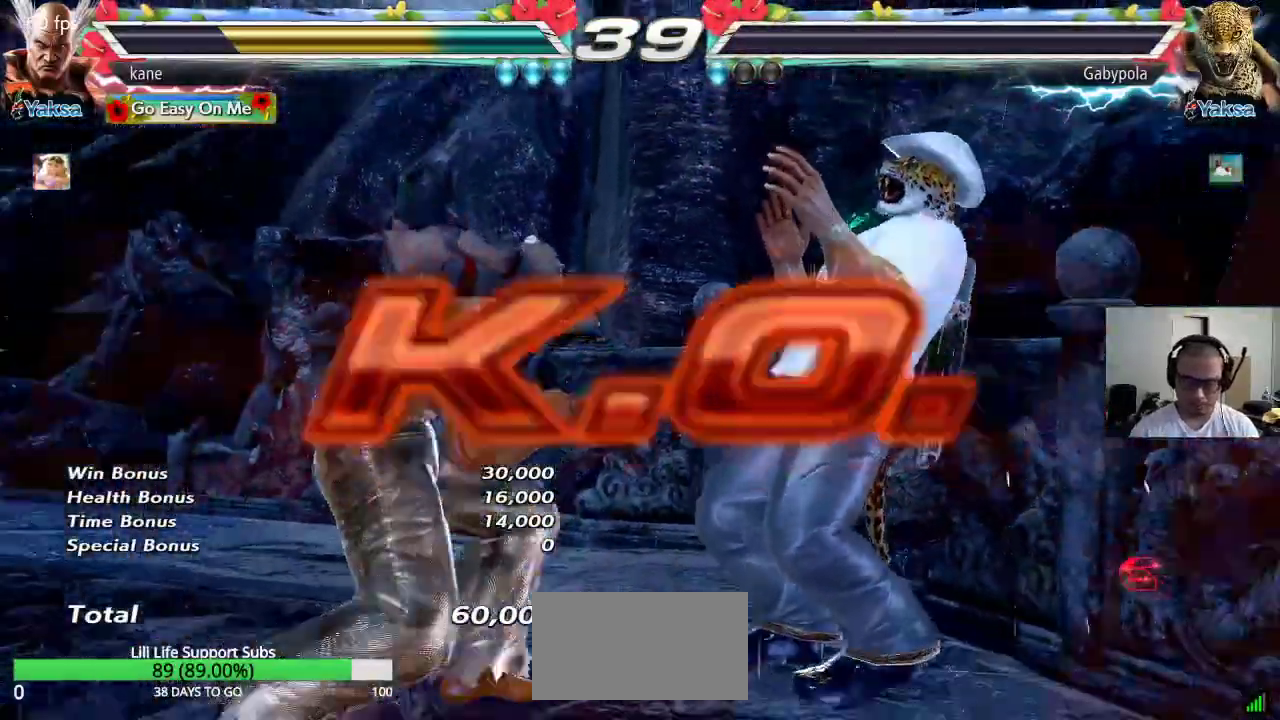
{"buttons": [], "left_stick": "center", "events": []}
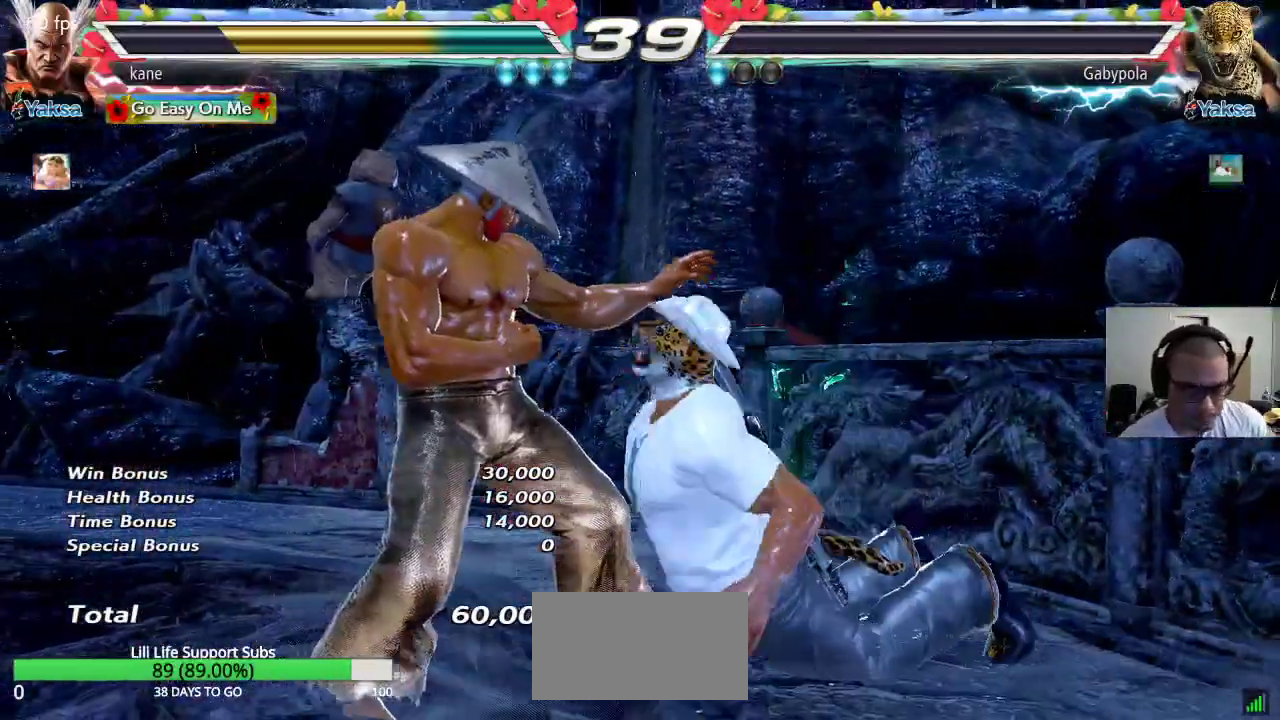
{"buttons": [], "left_stick": "center", "events": []}
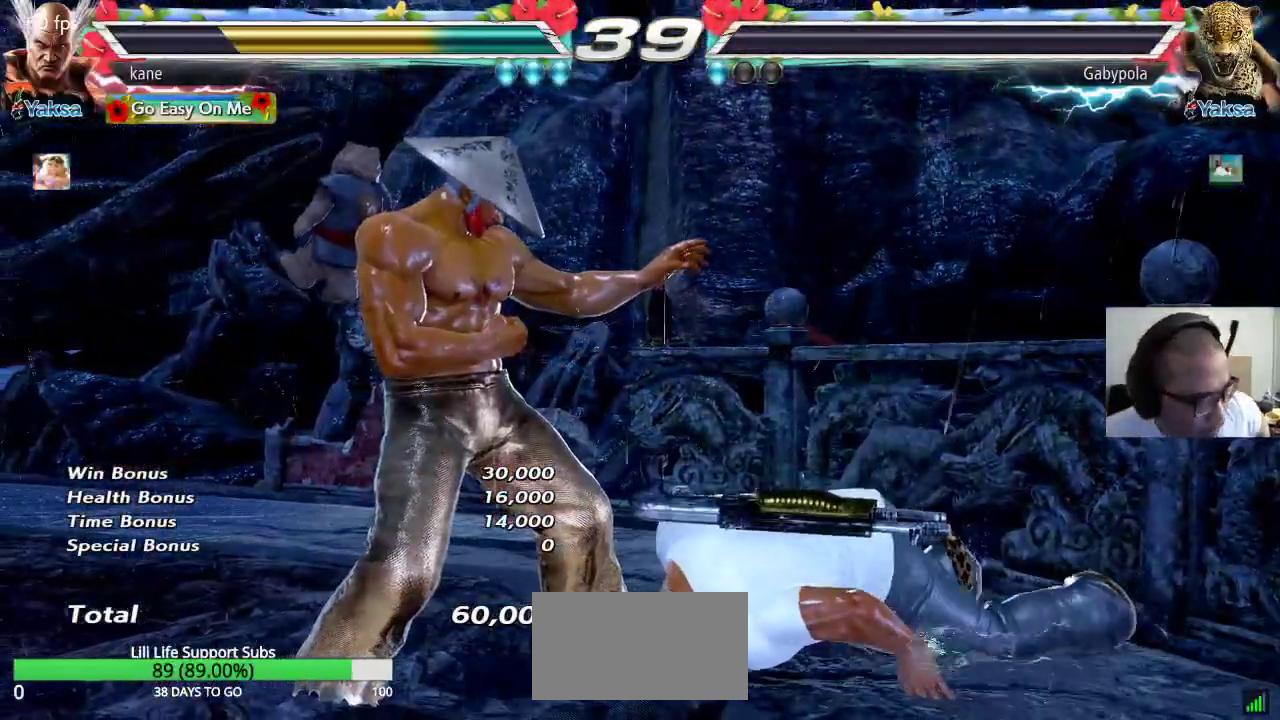
{"buttons": [], "left_stick": "center", "events": []}
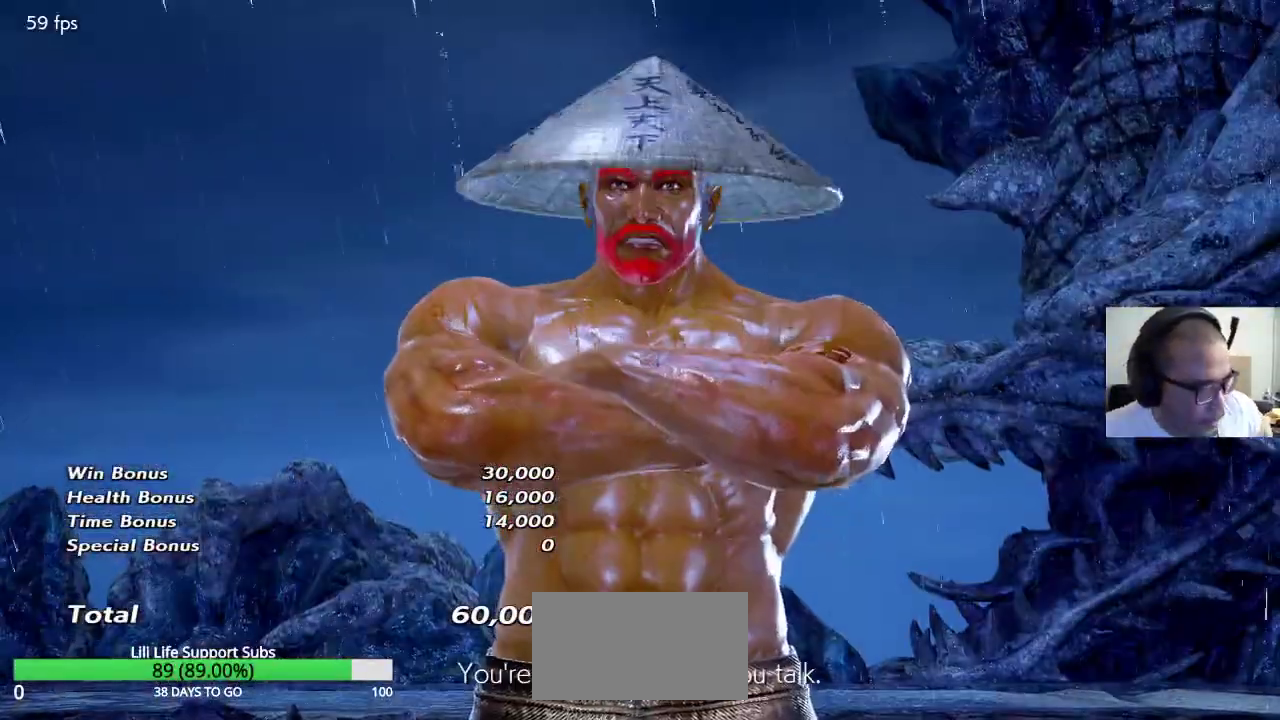
{"buttons": [], "left_stick": "center", "events": []}
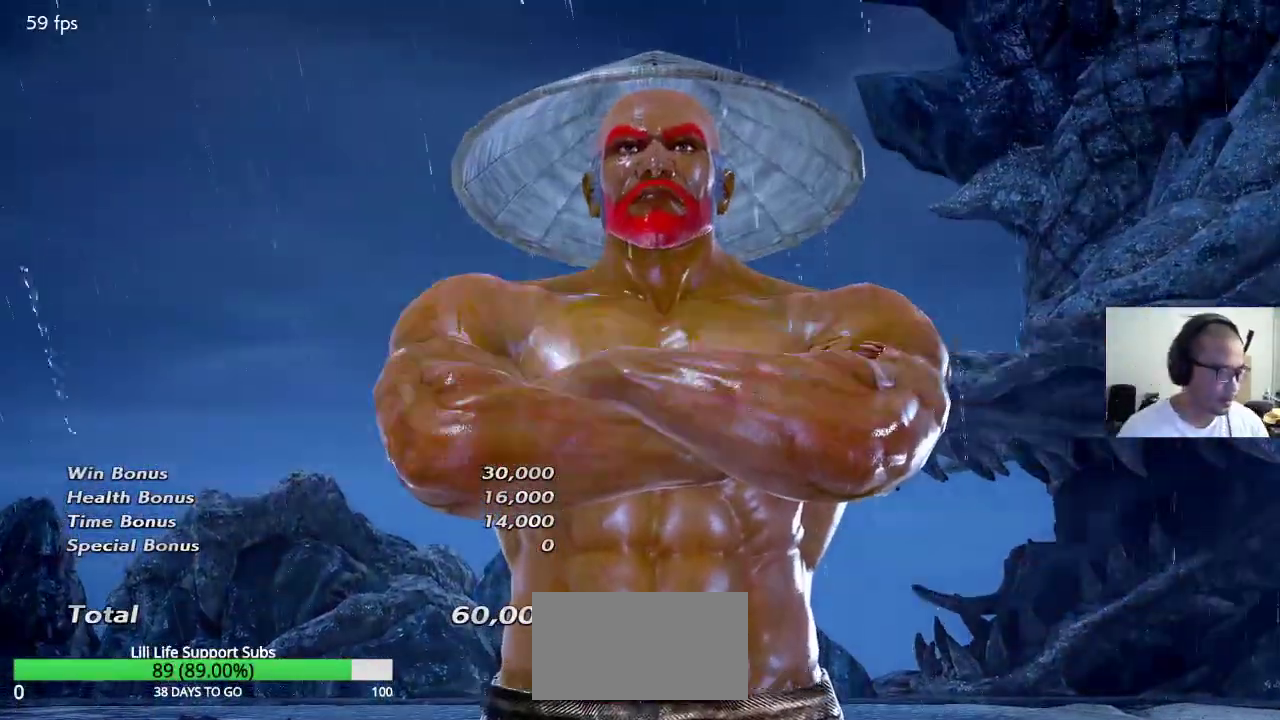
{"buttons": [], "left_stick": "center", "events": []}
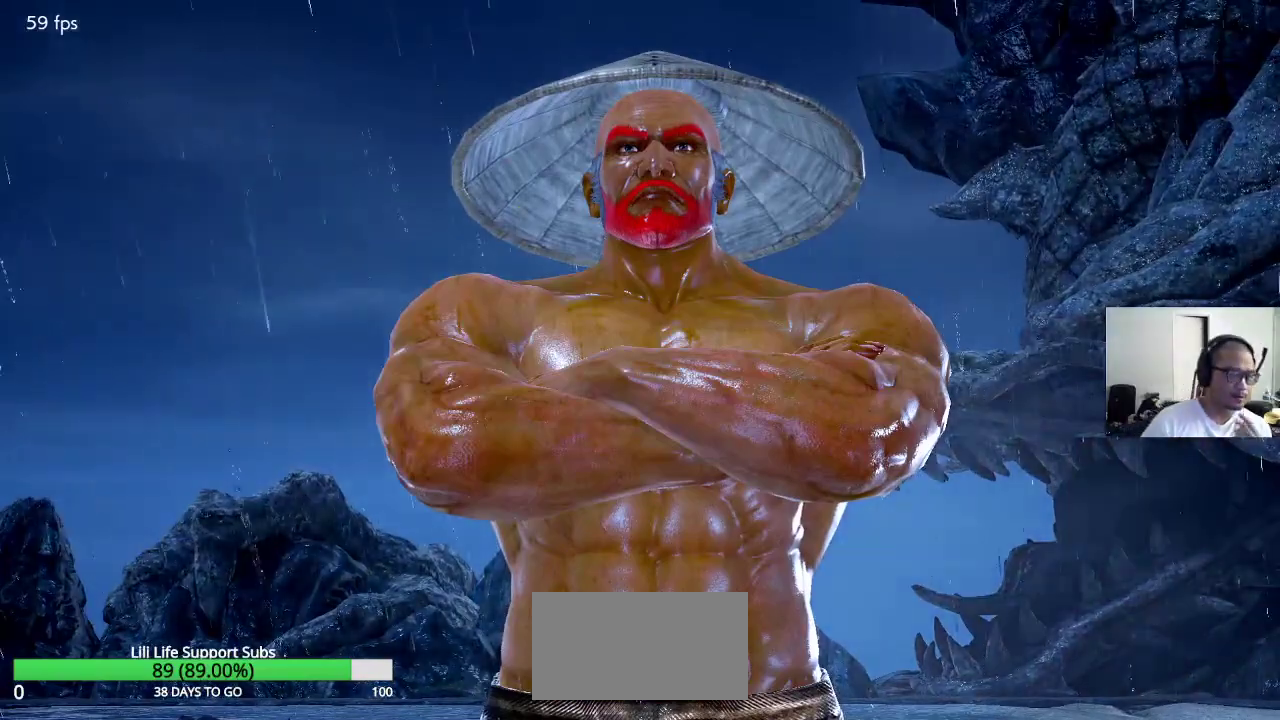
{"buttons": [], "left_stick": "center", "events": []}
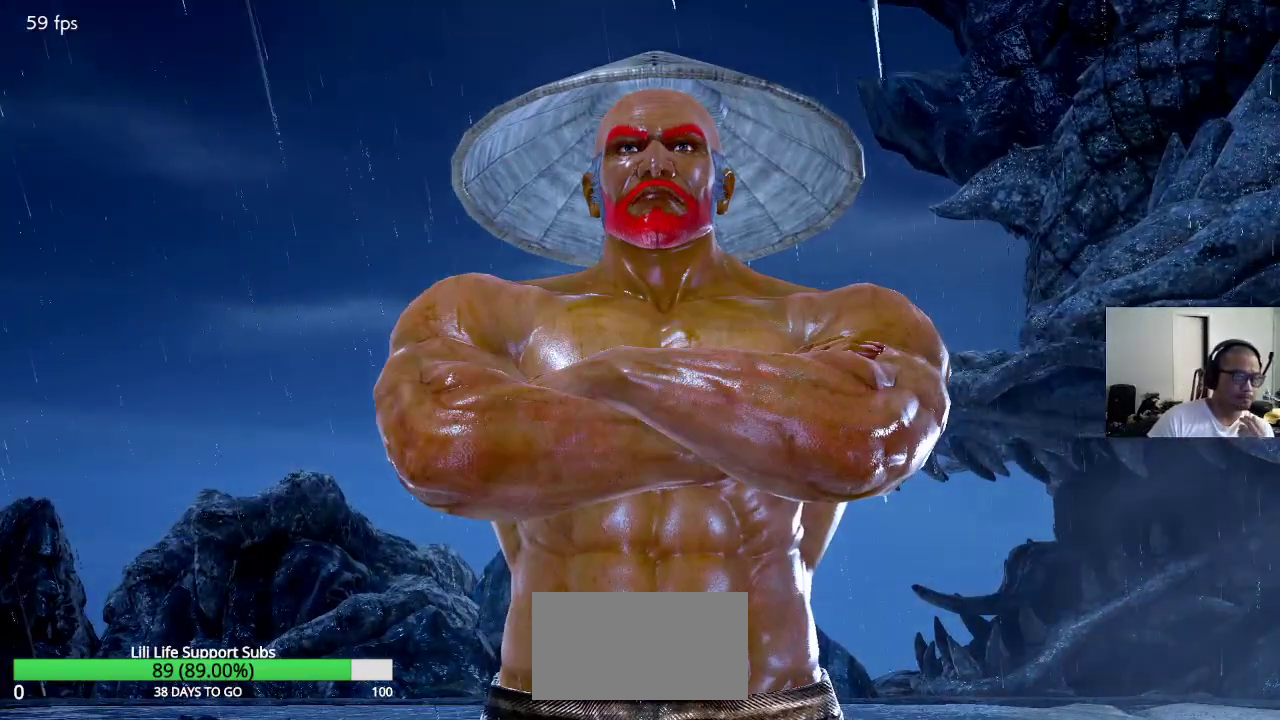
{"buttons": [], "left_stick": "center", "events": [[367, "CROSS", "down"], [433, "CROSS", "up"]]}